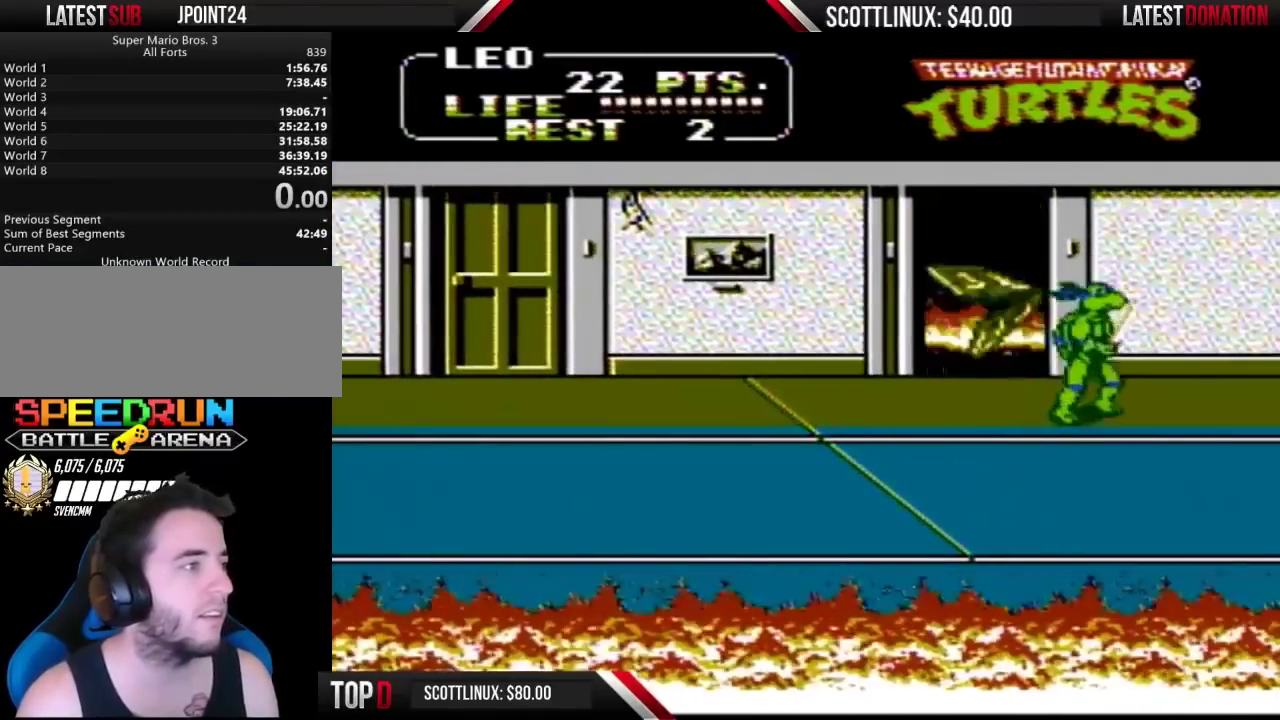
Gameplay with a controller (Nintendo layout); each line is a JSON object with the inputs held at the frame after it. "events" lists button and stick changes between this image and that frame as [ms after this image, input, new state], when the widget could be followed in between. Not read: L3 R3.
{"buttons": [], "events": [[233, "DPAD_LEFT", "down"], [233, "DPAD_RIGHT", "up"], [233, "DPAD_UP", "up"], [300, "A", "down"], [333, "B", "down"], [400, "A", "up"], [400, "B", "up"], [433, "DPAD_LEFT", "up"]]}
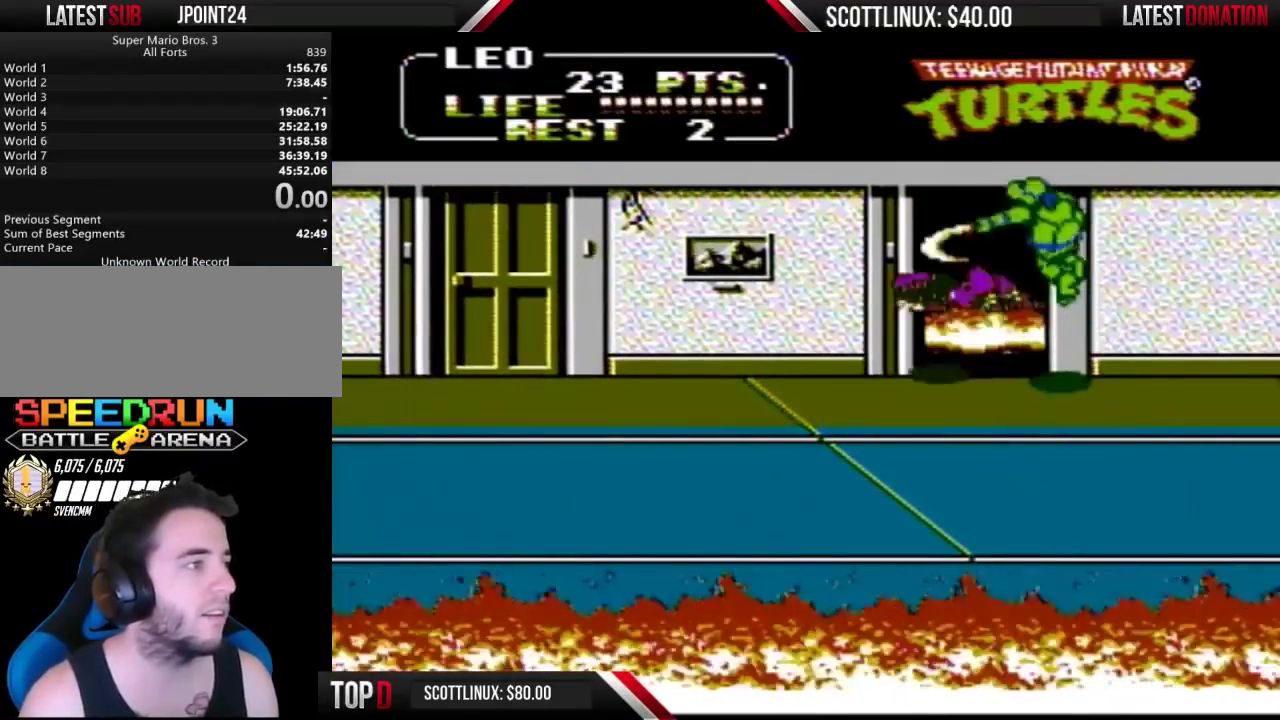
{"buttons": ["DPAD_DOWN", "DPAD_RIGHT"], "events": [[267, "DPAD_RIGHT", "down"], [300, "DPAD_DOWN", "down"], [333, "DPAD_RIGHT", "up"], [500, "DPAD_RIGHT", "down"]]}
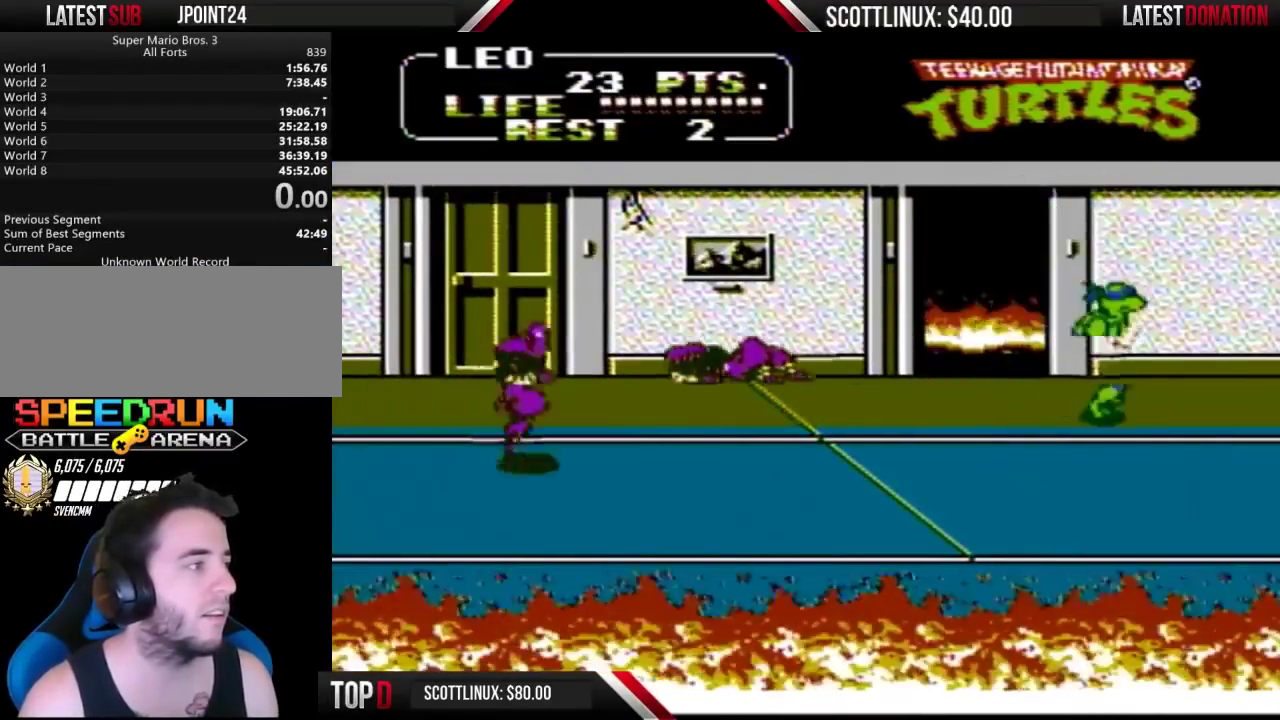
{"buttons": ["DPAD_LEFT"], "events": [[133, "DPAD_RIGHT", "up"], [267, "DPAD_RIGHT", "down"], [367, "DPAD_DOWN", "up"], [367, "DPAD_RIGHT", "up"], [400, "DPAD_LEFT", "down"]]}
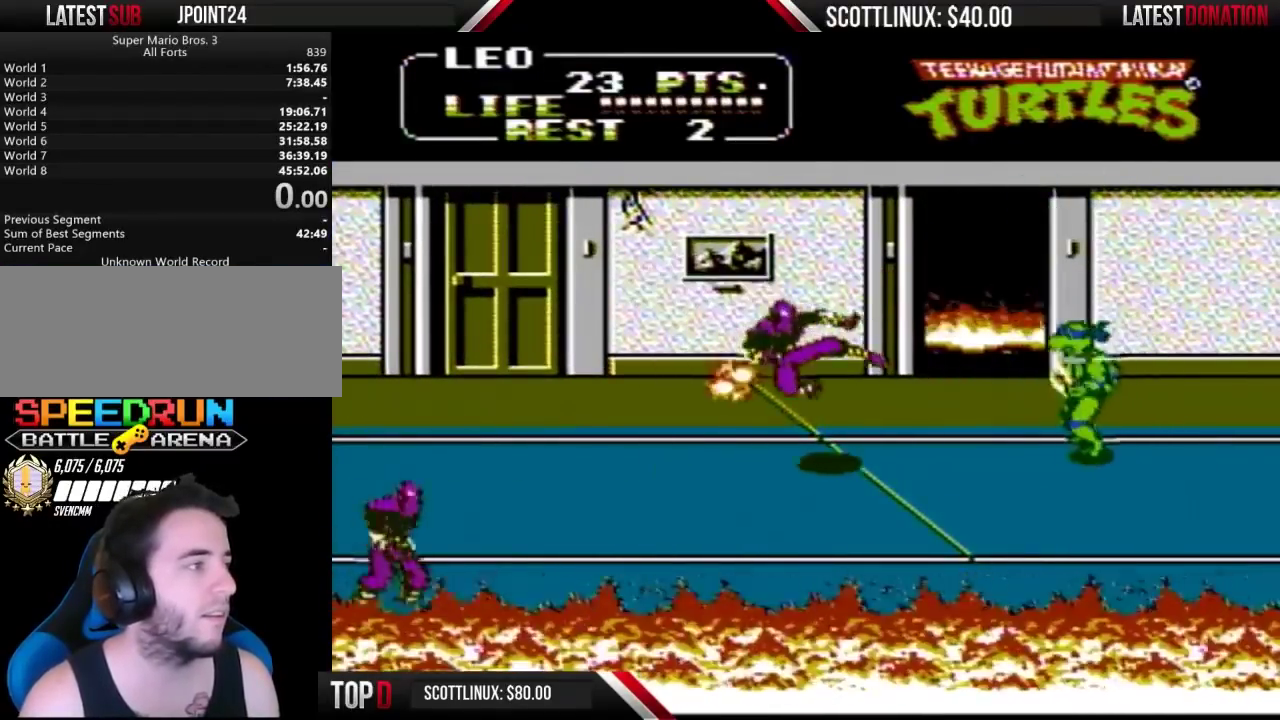
{"buttons": [], "events": [[267, "A", "down"], [267, "B", "down"], [333, "DPAD_LEFT", "up"], [367, "A", "up"], [367, "B", "up"]]}
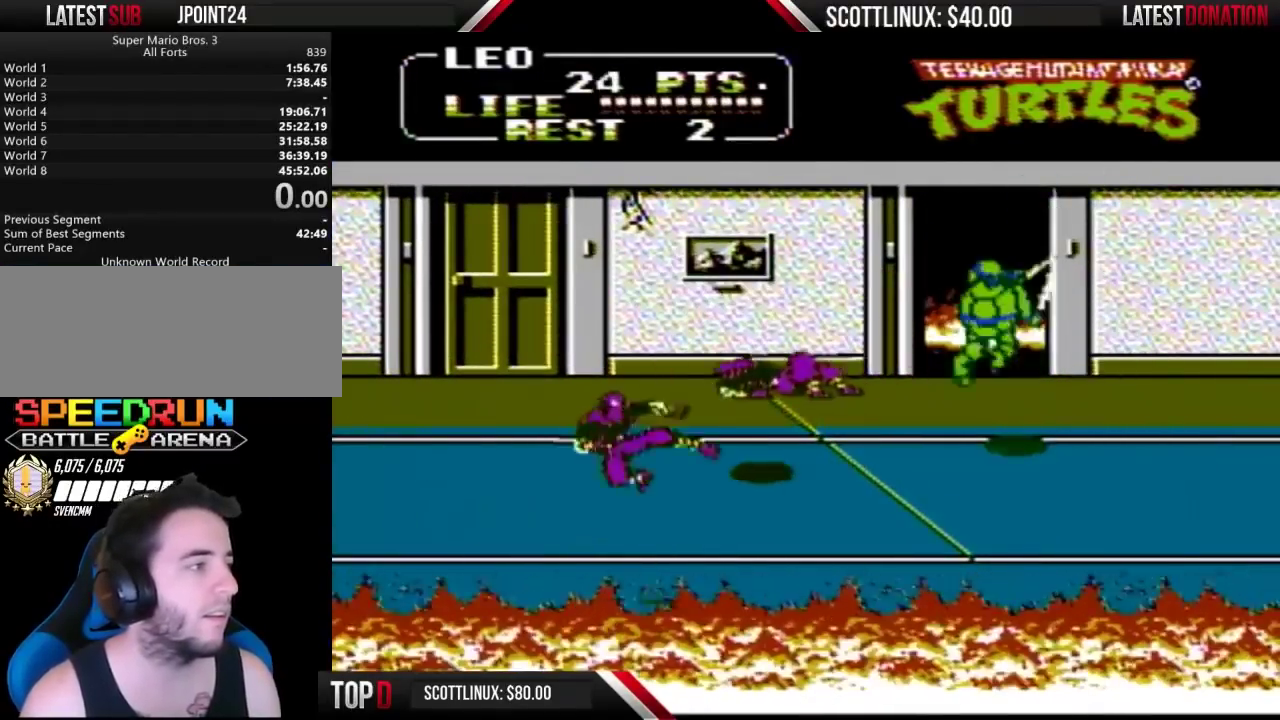
{"buttons": ["DPAD_DOWN", "DPAD_RIGHT"], "events": [[133, "DPAD_RIGHT", "down"], [200, "DPAD_DOWN", "down"]]}
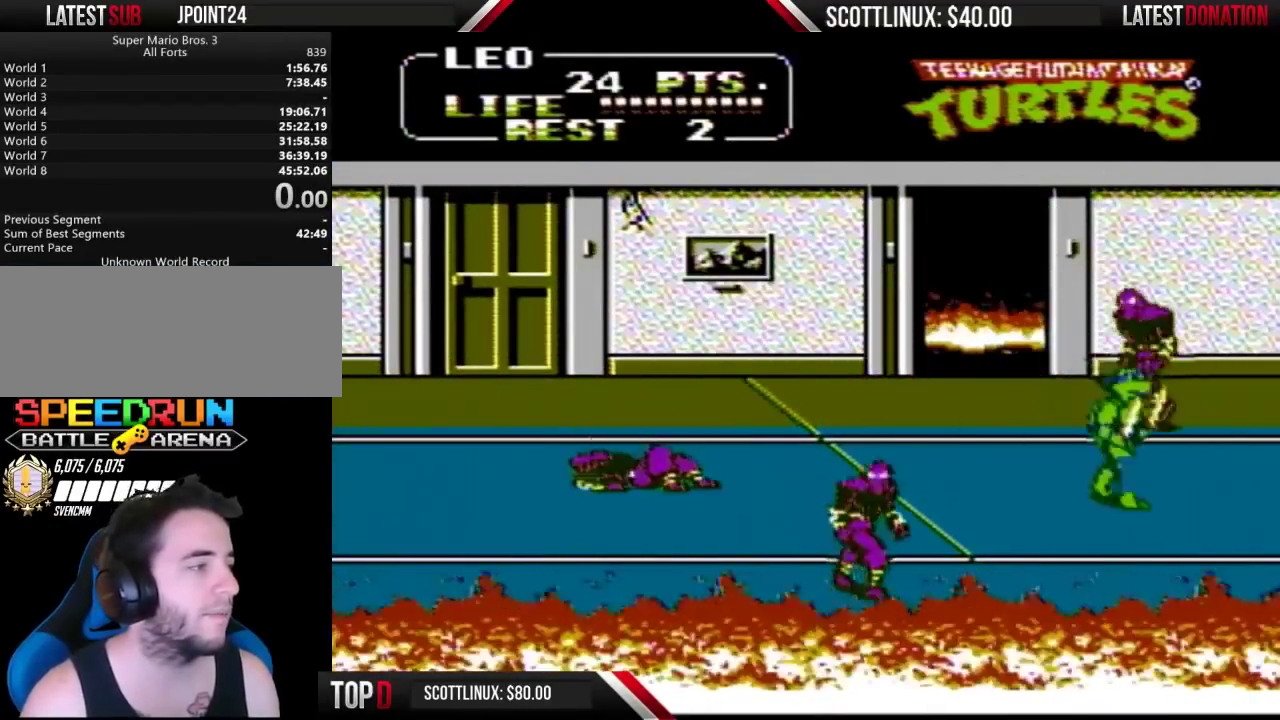
{"buttons": ["A", "DPAD_LEFT"], "events": [[167, "DPAD_RIGHT", "up"], [267, "DPAD_LEFT", "down"], [300, "DPAD_DOWN", "up"], [467, "A", "down"]]}
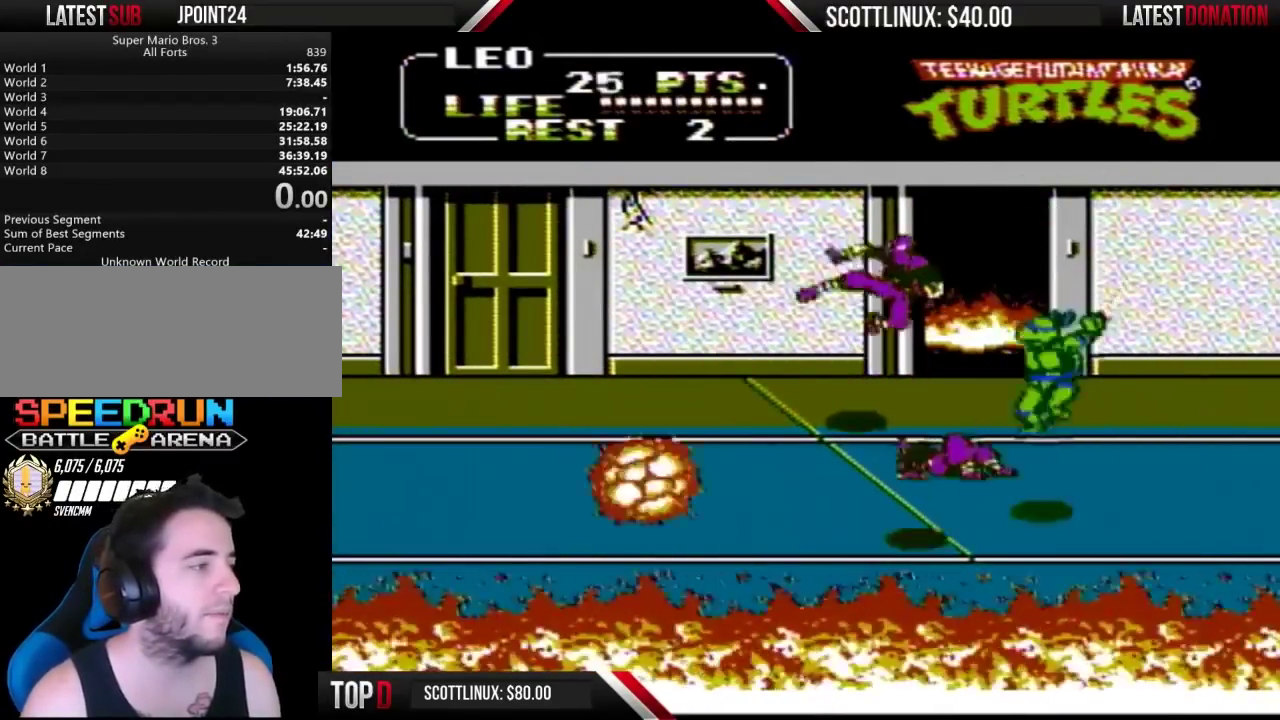
{"buttons": ["DPAD_LEFT"], "events": [[67, "A", "up"], [100, "DPAD_LEFT", "up"], [433, "DPAD_LEFT", "down"]]}
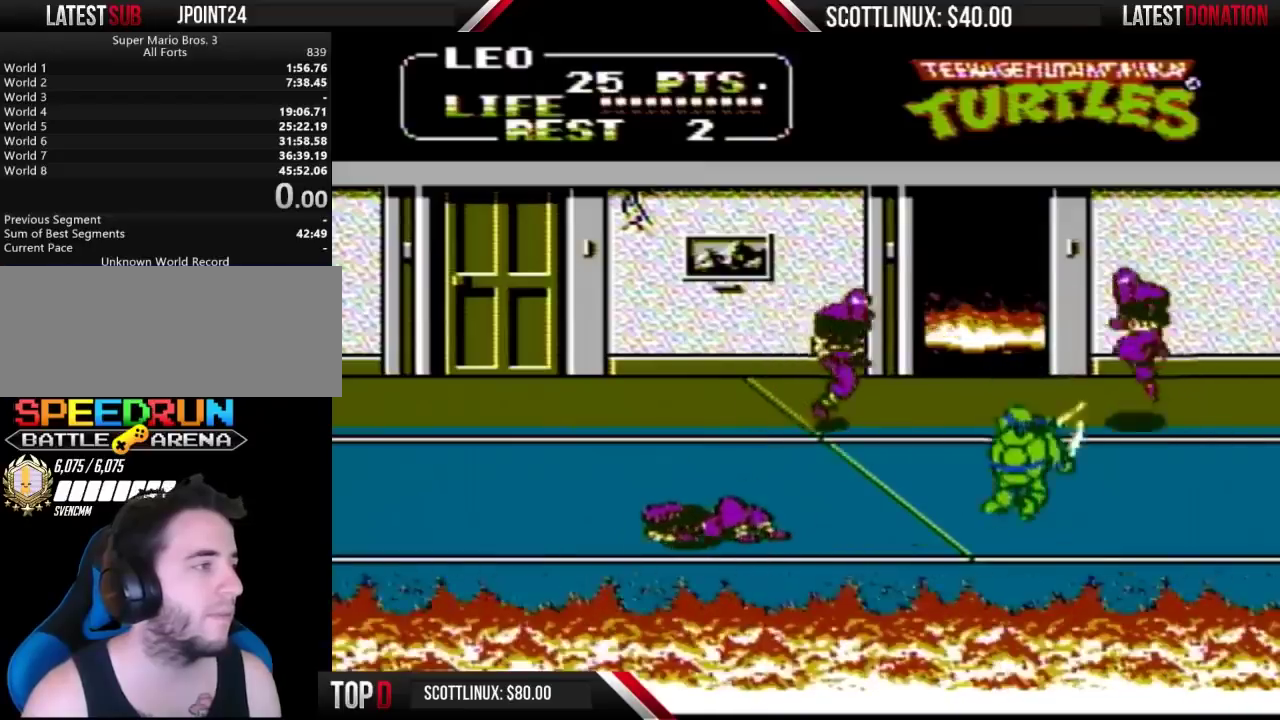
{"buttons": ["DPAD_UP"], "events": [[33, "DPAD_LEFT", "up"], [33, "DPAD_UP", "down"]]}
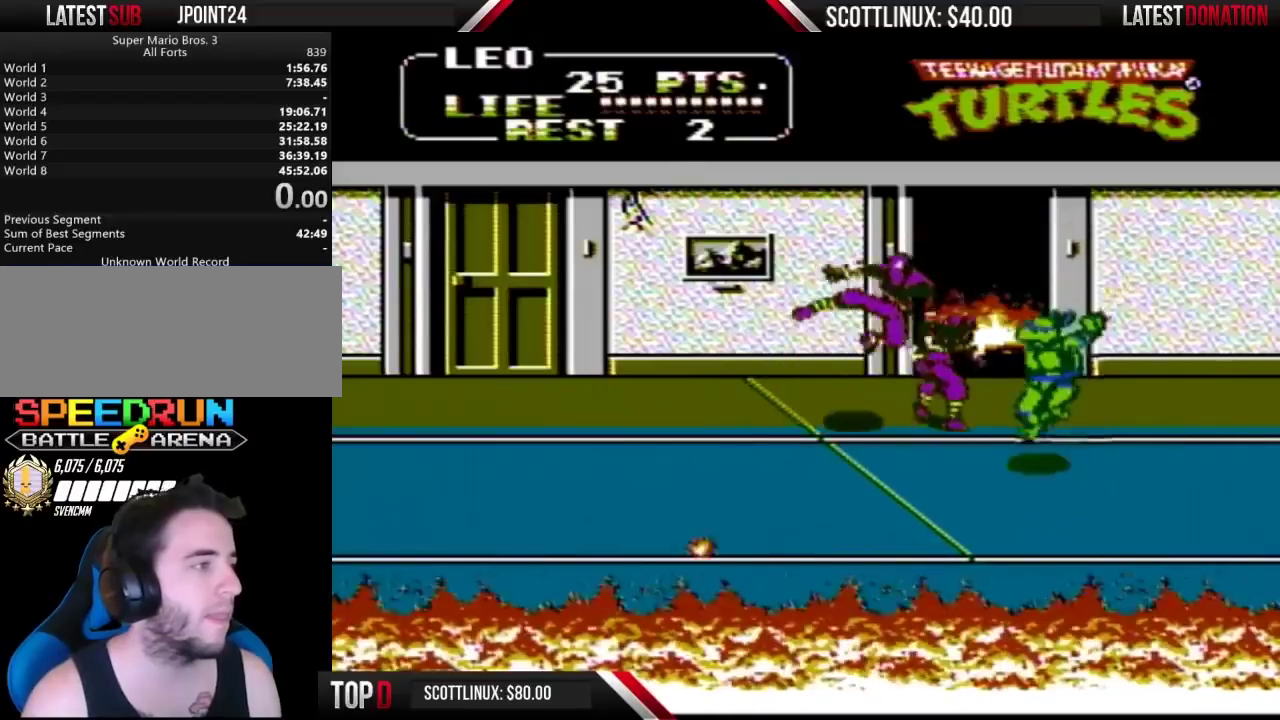
{"buttons": ["DPAD_RIGHT"], "events": [[33, "A", "down"], [67, "B", "down"], [167, "A", "up"], [167, "B", "up"], [167, "DPAD_UP", "up"], [433, "DPAD_RIGHT", "down"]]}
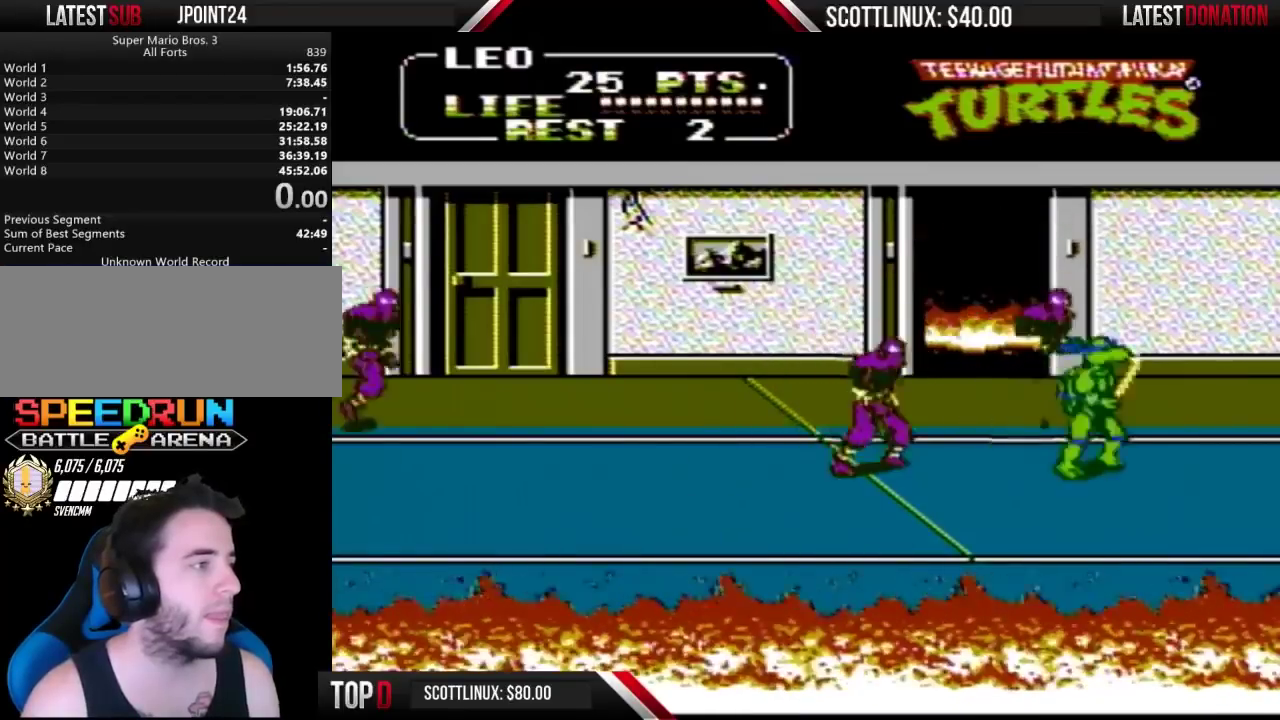
{"buttons": ["DPAD_LEFT"], "events": [[100, "DPAD_RIGHT", "up"], [133, "A", "down"], [133, "DPAD_LEFT", "down"], [200, "B", "down"], [267, "A", "up"], [300, "B", "up"], [300, "DPAD_UP", "down"], [367, "DPAD_UP", "up"]]}
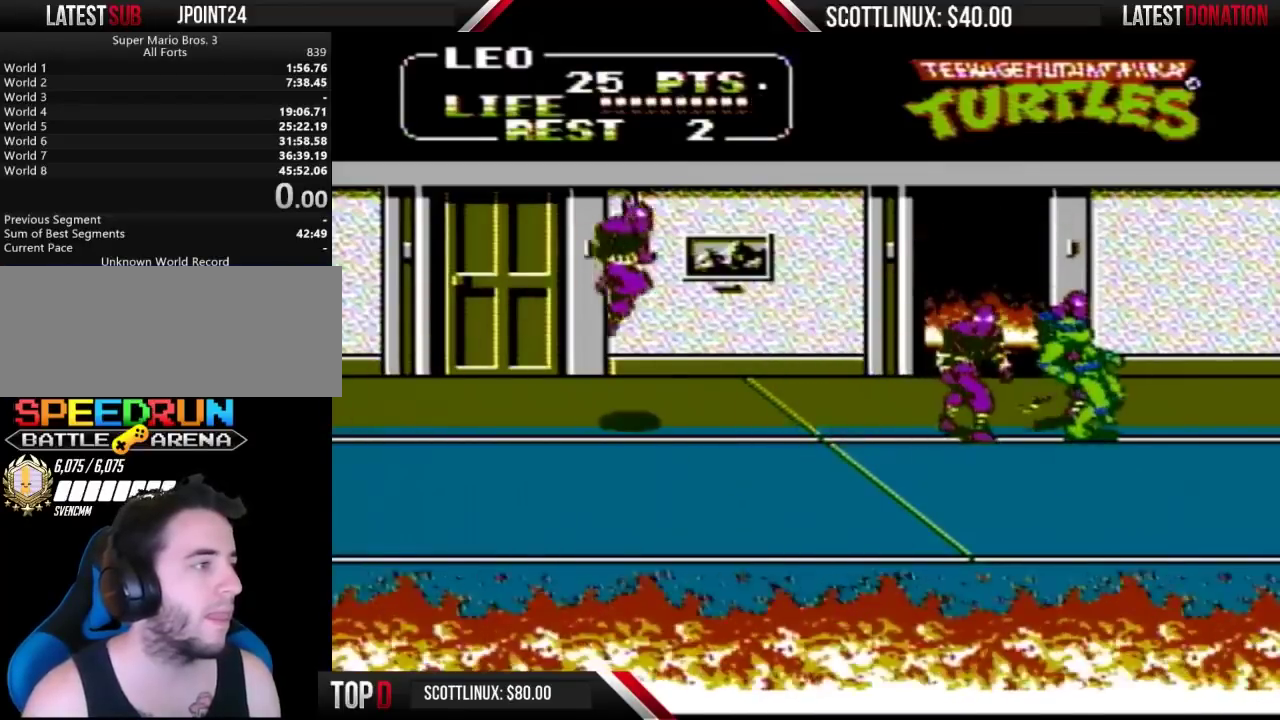
{"buttons": ["A", "DPAD_LEFT"], "events": [[67, "A", "down"], [100, "B", "down"], [167, "A", "up"], [167, "B", "up"], [267, "A", "down"], [300, "B", "down"], [400, "A", "up"], [400, "B", "up"], [500, "A", "down"]]}
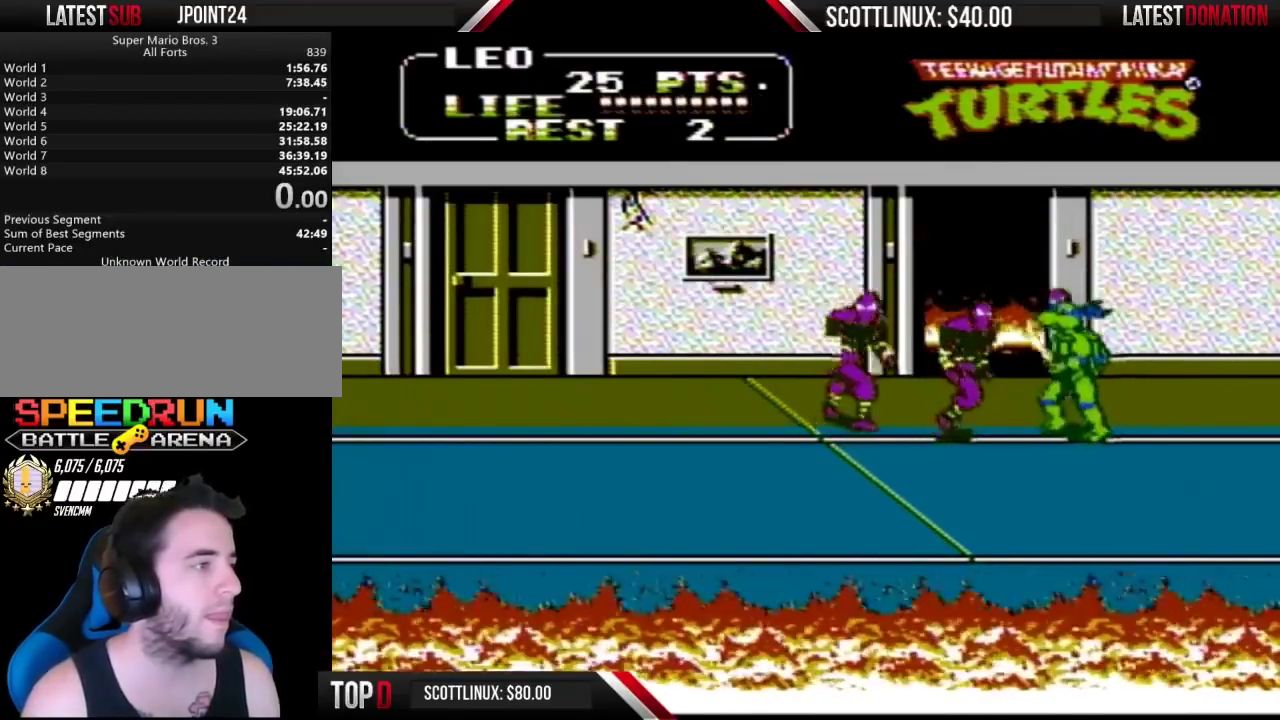
{"buttons": ["DPAD_LEFT"], "events": [[33, "B", "down"], [133, "A", "up"], [133, "B", "up"], [200, "A", "down"], [233, "B", "down"], [333, "A", "up"], [333, "B", "up"]]}
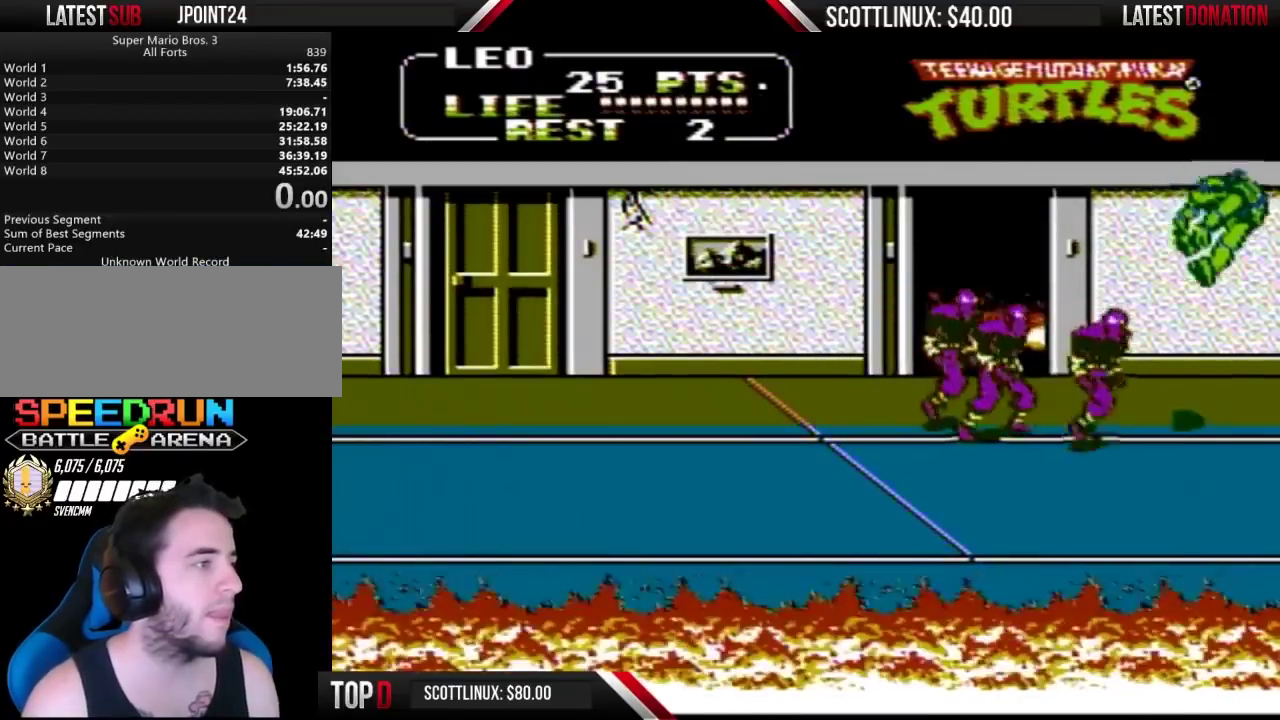
{"buttons": ["DPAD_DOWN"], "events": [[133, "DPAD_LEFT", "up"], [333, "DPAD_DOWN", "down"]]}
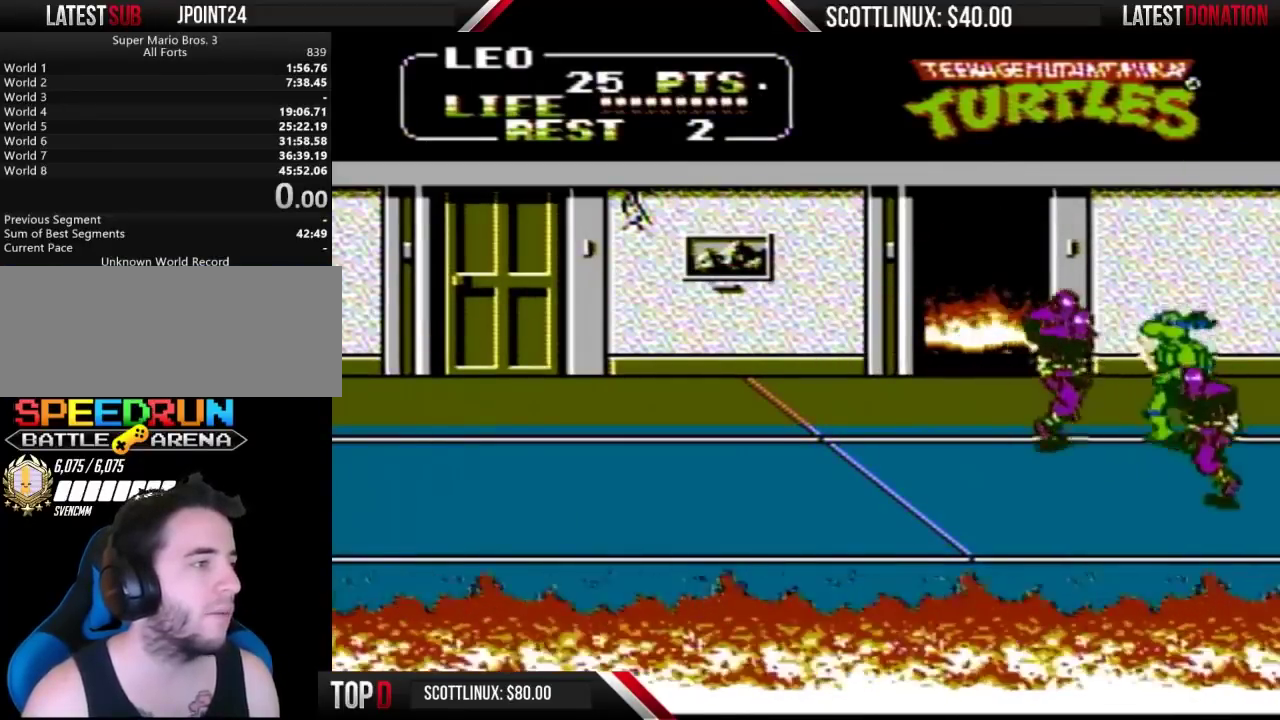
{"buttons": ["DPAD_LEFT"], "events": [[100, "DPAD_LEFT", "down"], [133, "A", "down"], [133, "B", "down"], [233, "A", "up"], [233, "B", "up"], [267, "DPAD_DOWN", "up"]]}
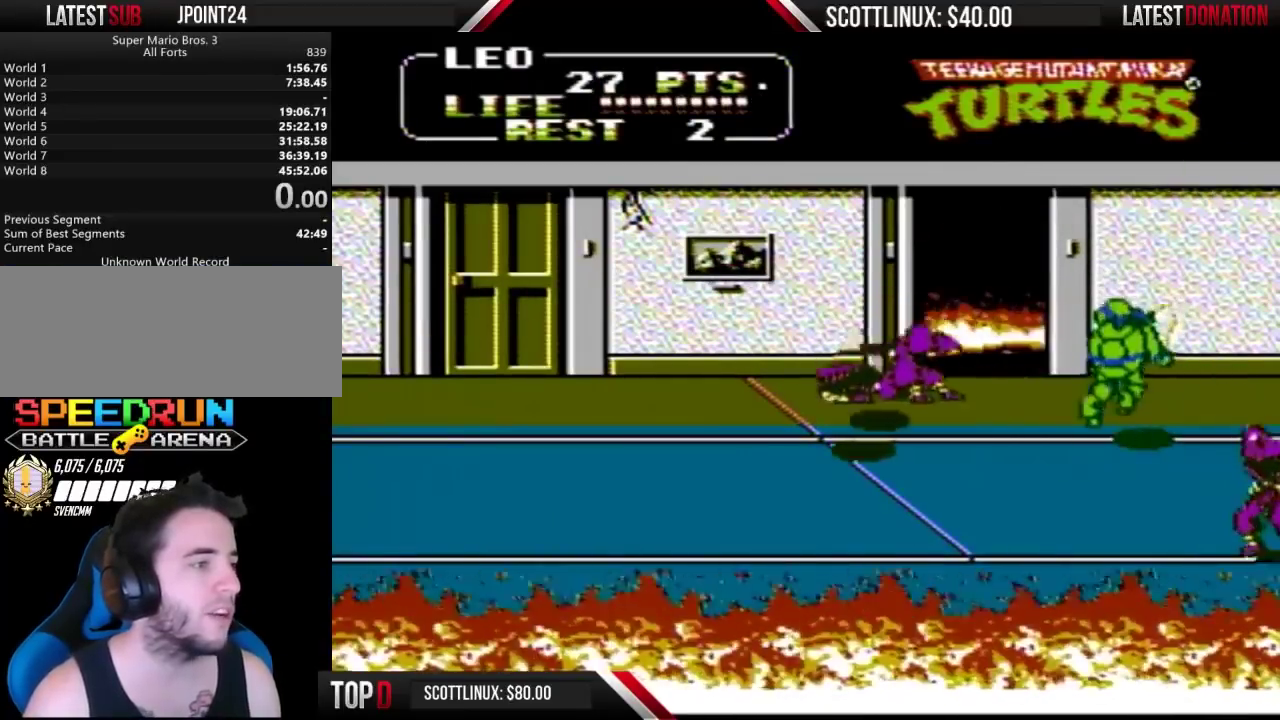
{"buttons": ["DPAD_DOWN", "DPAD_LEFT"], "events": [[100, "DPAD_DOWN", "down"]]}
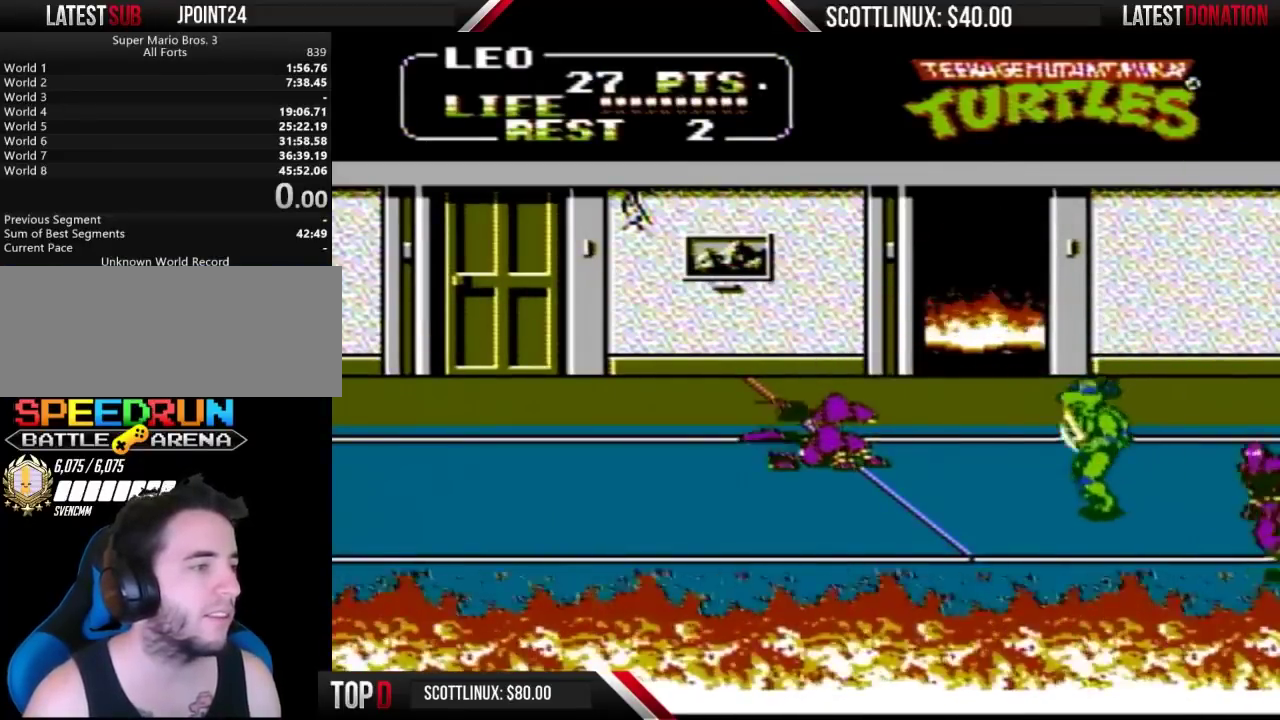
{"buttons": [], "events": [[133, "DPAD_LEFT", "up"], [200, "DPAD_RIGHT", "down"], [300, "A", "down"], [333, "B", "down"], [367, "DPAD_DOWN", "up"], [400, "A", "up"], [400, "B", "up"], [400, "DPAD_RIGHT", "up"]]}
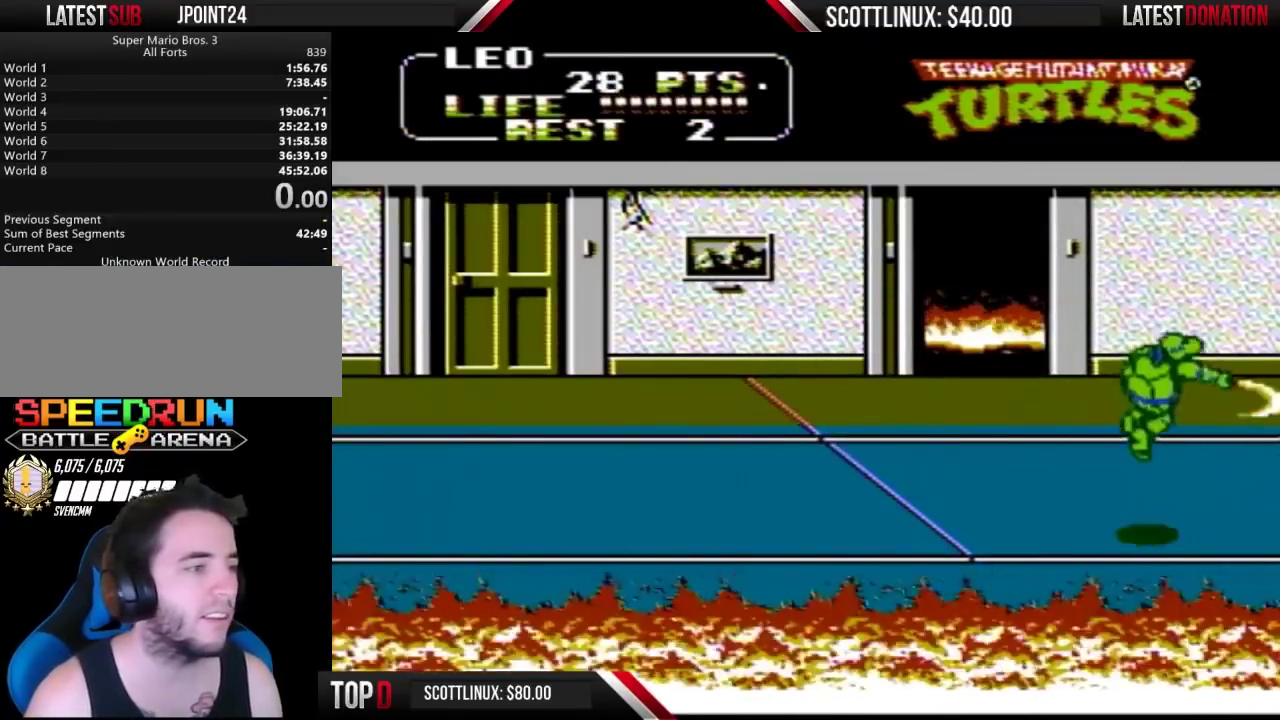
{"buttons": ["DPAD_UP"], "events": [[233, "DPAD_LEFT", "down"], [367, "DPAD_LEFT", "up"], [367, "DPAD_UP", "down"]]}
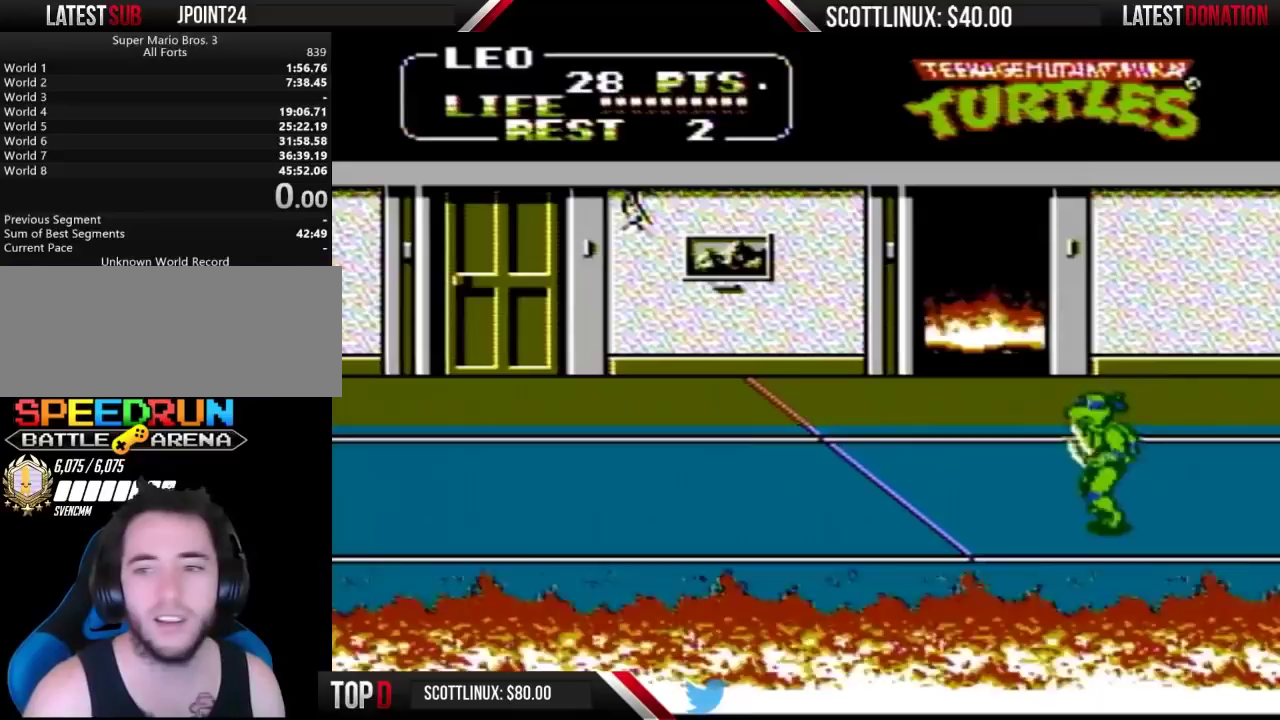
{"buttons": ["DPAD_LEFT"], "events": [[367, "DPAD_LEFT", "down"], [433, "DPAD_UP", "up"]]}
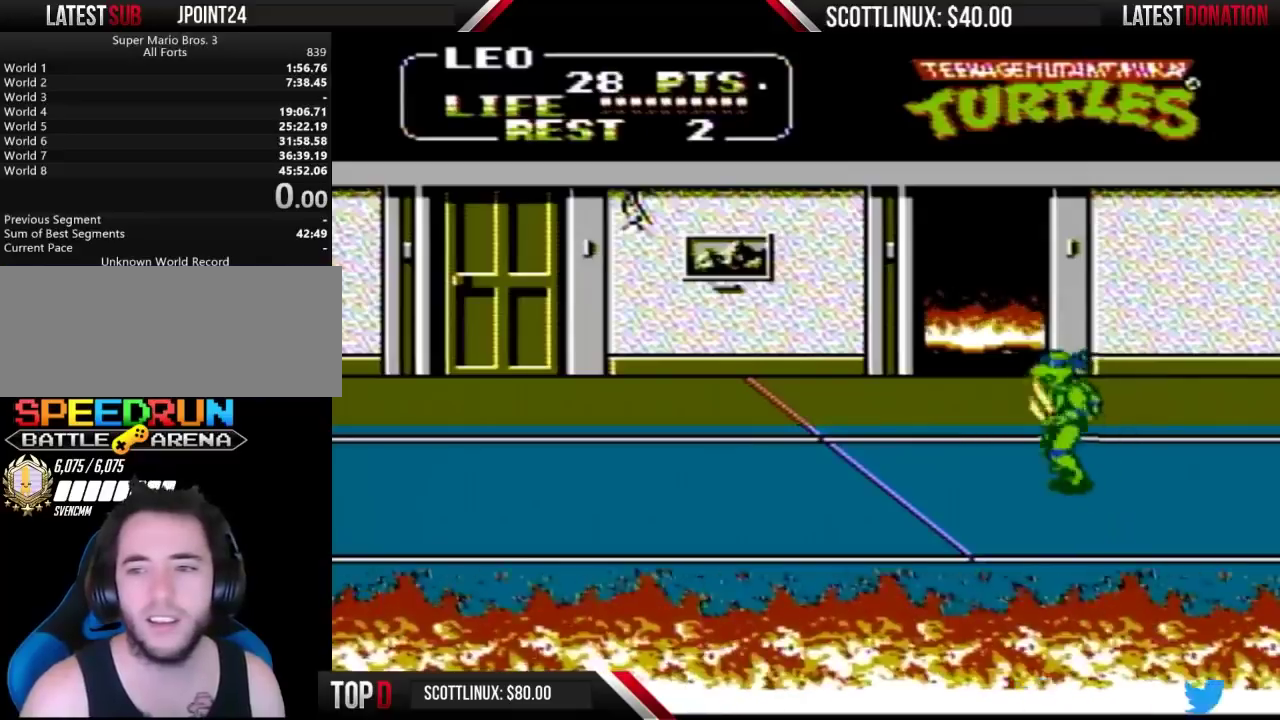
{"buttons": ["DPAD_RIGHT"], "events": [[100, "DPAD_LEFT", "up"], [133, "DPAD_RIGHT", "down"]]}
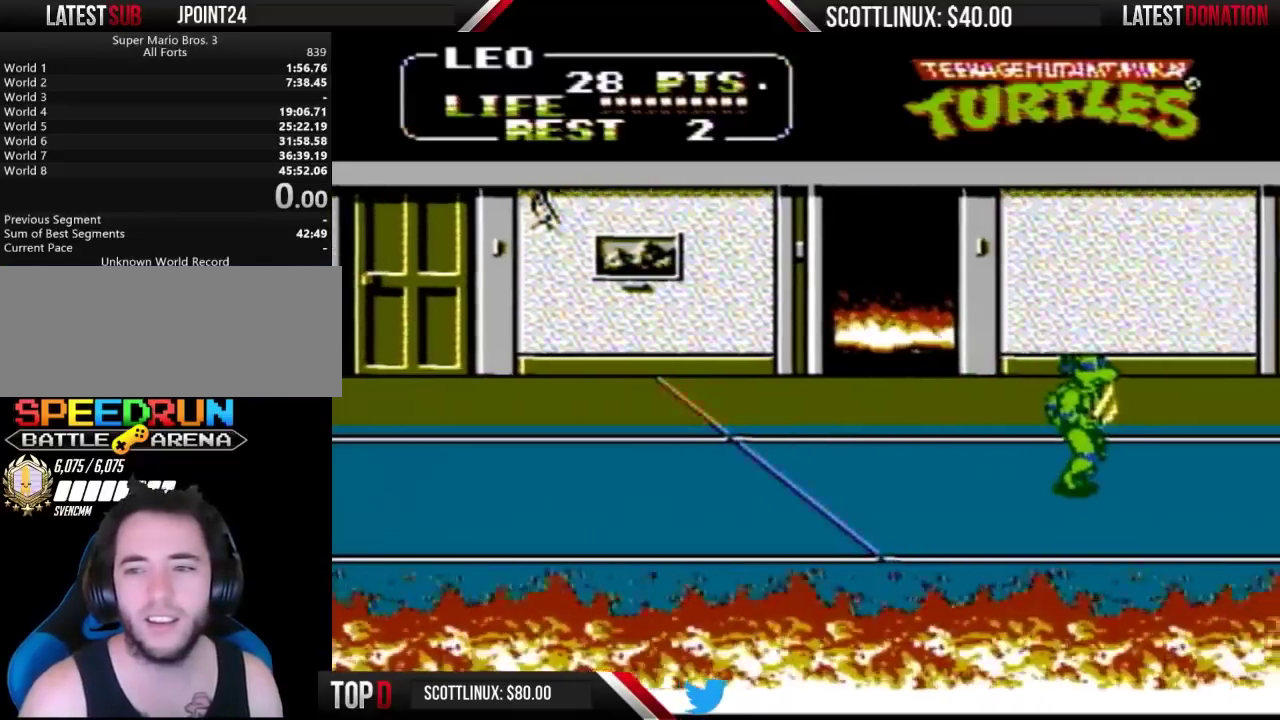
{"buttons": ["DPAD_RIGHT"], "events": []}
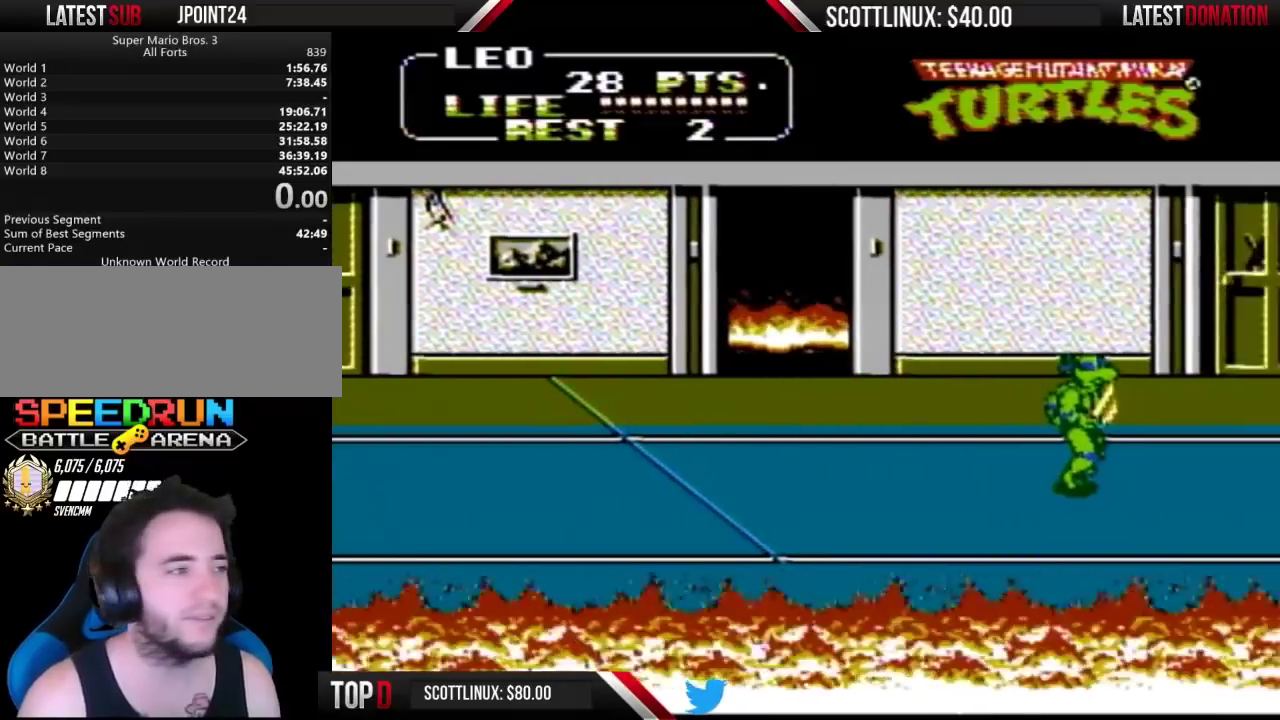
{"buttons": ["DPAD_RIGHT"], "events": []}
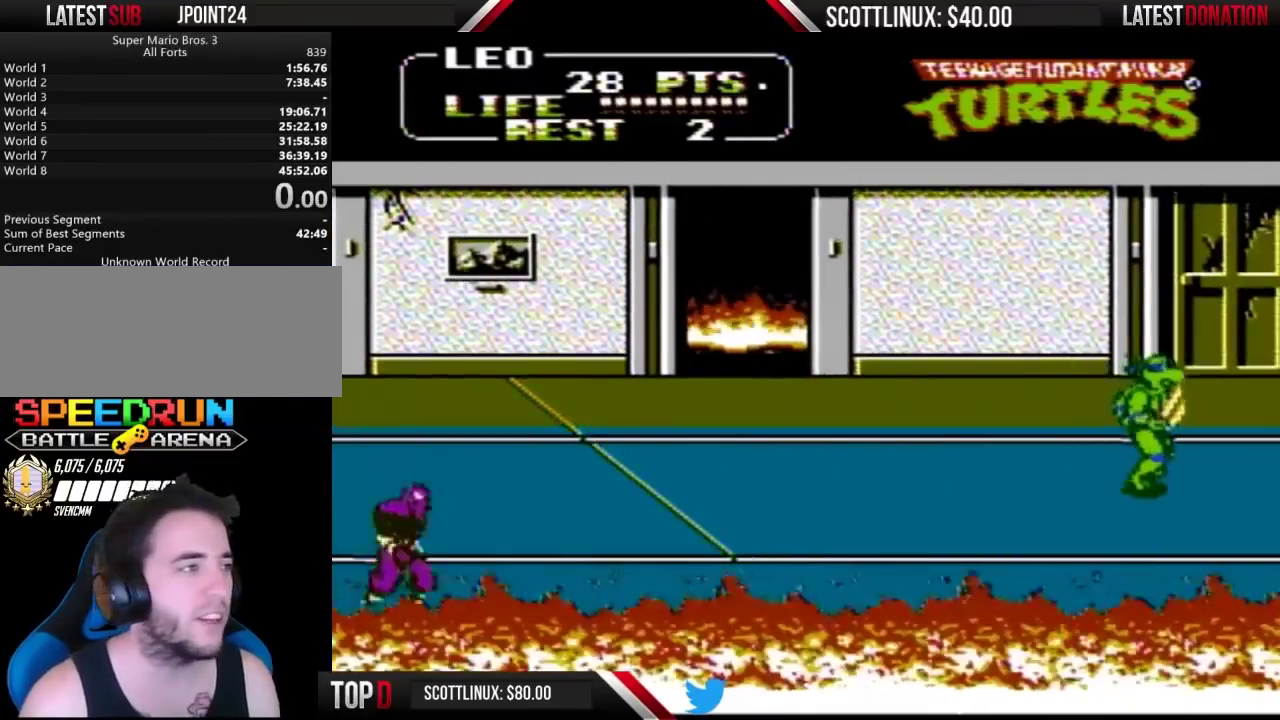
{"buttons": ["DPAD_LEFT"], "events": [[100, "DPAD_RIGHT", "up"], [100, "DPAD_UP", "down"], [133, "DPAD_LEFT", "down"], [233, "DPAD_UP", "up"]]}
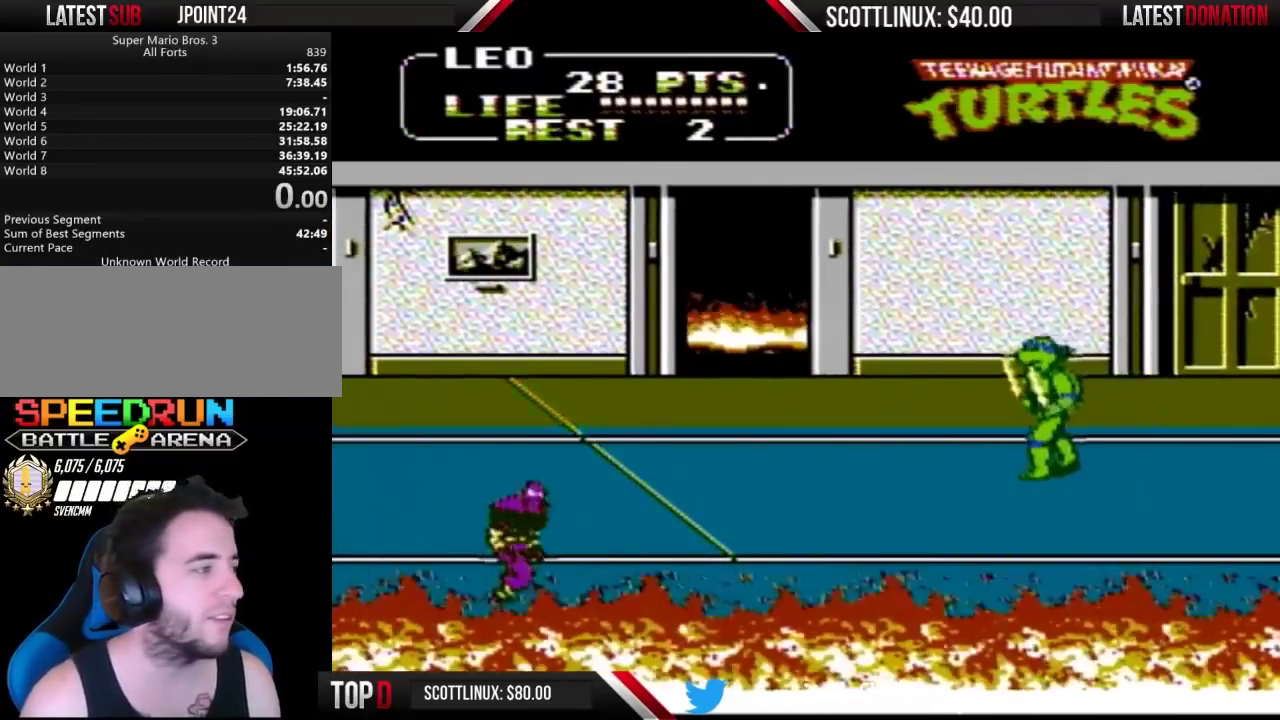
{"buttons": ["DPAD_DOWN", "DPAD_LEFT"], "events": [[67, "DPAD_DOWN", "down"]]}
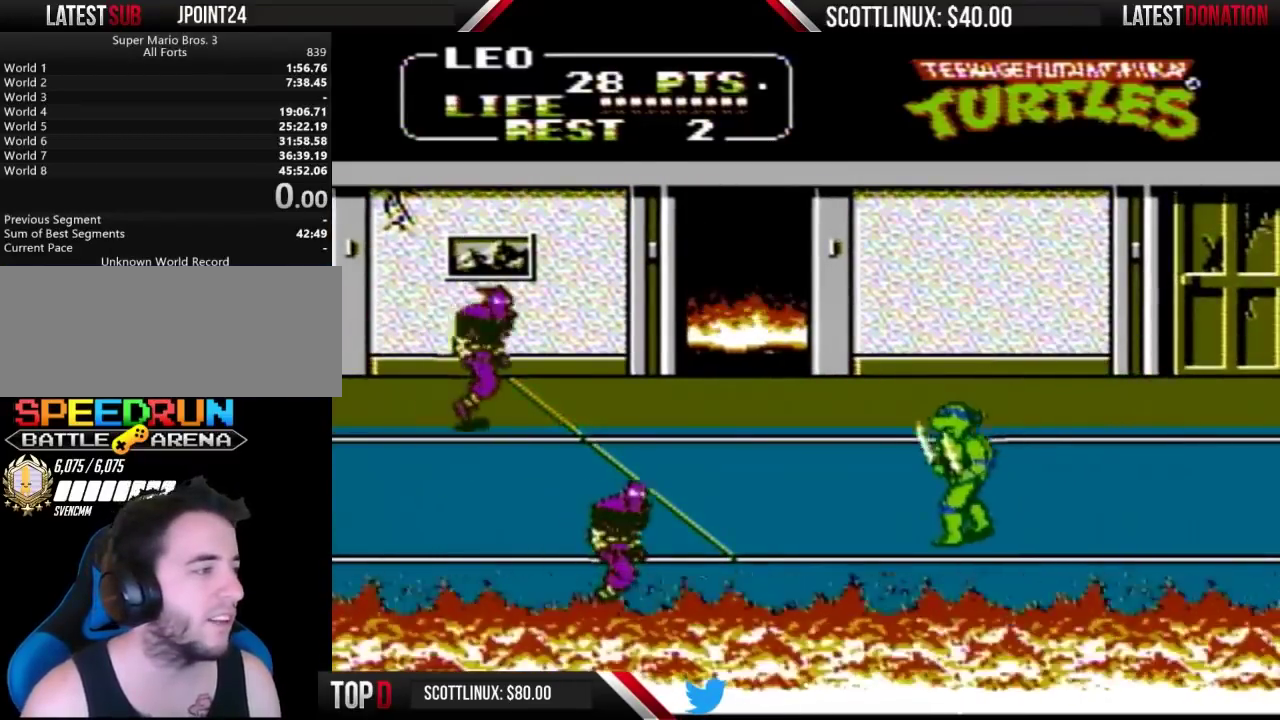
{"buttons": ["DPAD_LEFT"], "events": [[500, "DPAD_DOWN", "up"]]}
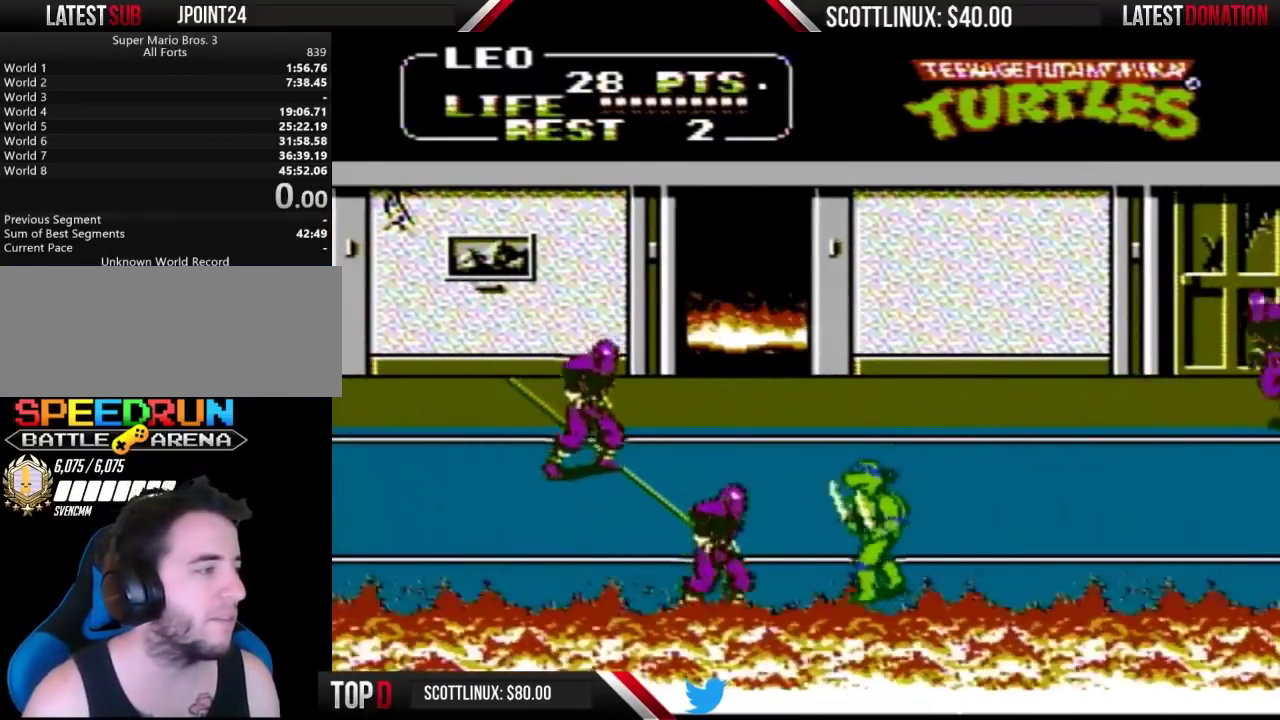
{"buttons": [], "events": [[200, "A", "down"], [200, "B", "down"], [267, "A", "up"], [267, "B", "up"], [267, "DPAD_LEFT", "up"]]}
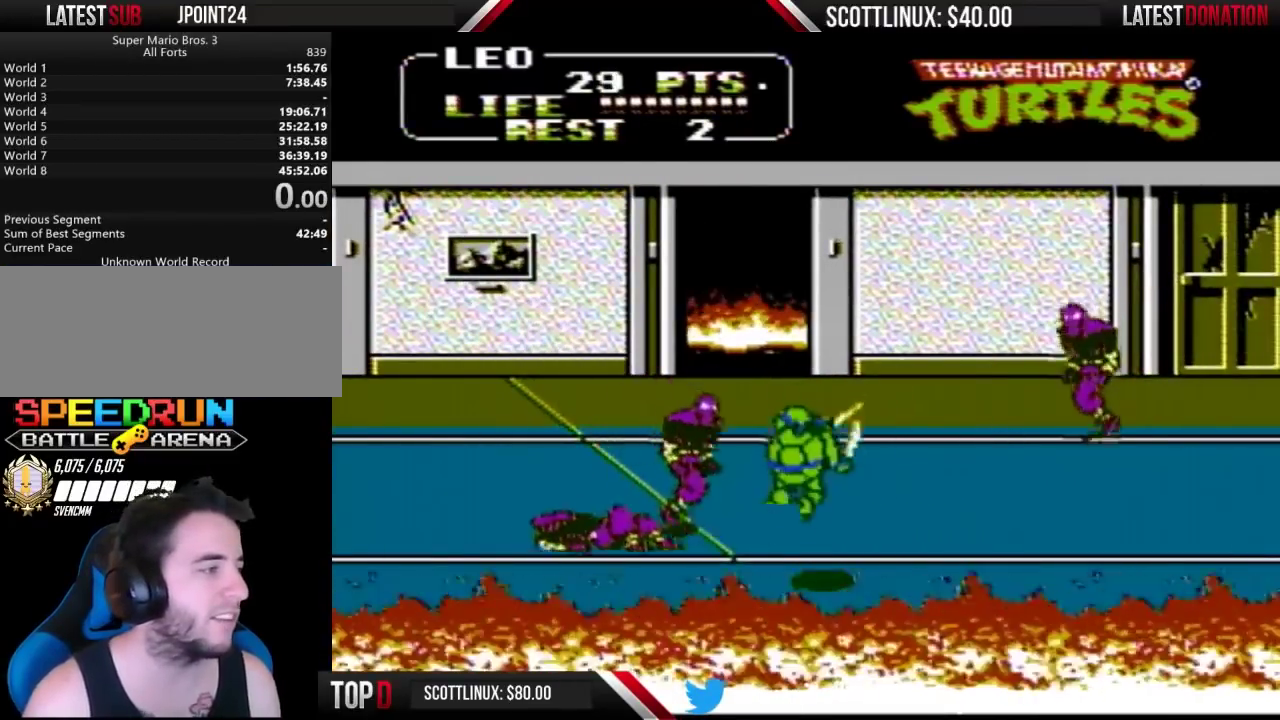
{"buttons": ["A", "B", "DPAD_LEFT"], "events": [[100, "DPAD_RIGHT", "down"], [233, "DPAD_UP", "down"], [433, "DPAD_RIGHT", "up"], [467, "A", "down"], [467, "DPAD_LEFT", "down"], [467, "DPAD_UP", "up"], [500, "B", "down"]]}
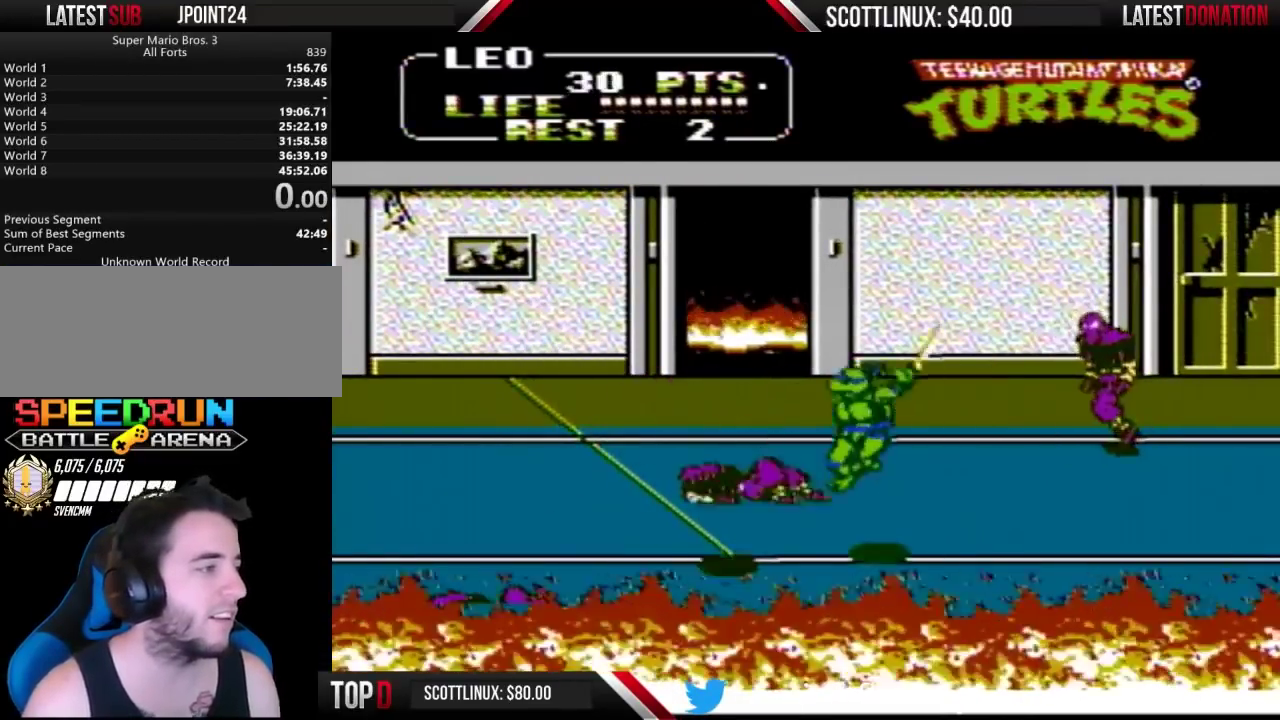
{"buttons": ["DPAD_UP"], "events": [[67, "A", "up"], [100, "B", "up"], [200, "DPAD_LEFT", "up"], [400, "DPAD_RIGHT", "down"], [500, "DPAD_RIGHT", "up"], [500, "DPAD_UP", "down"]]}
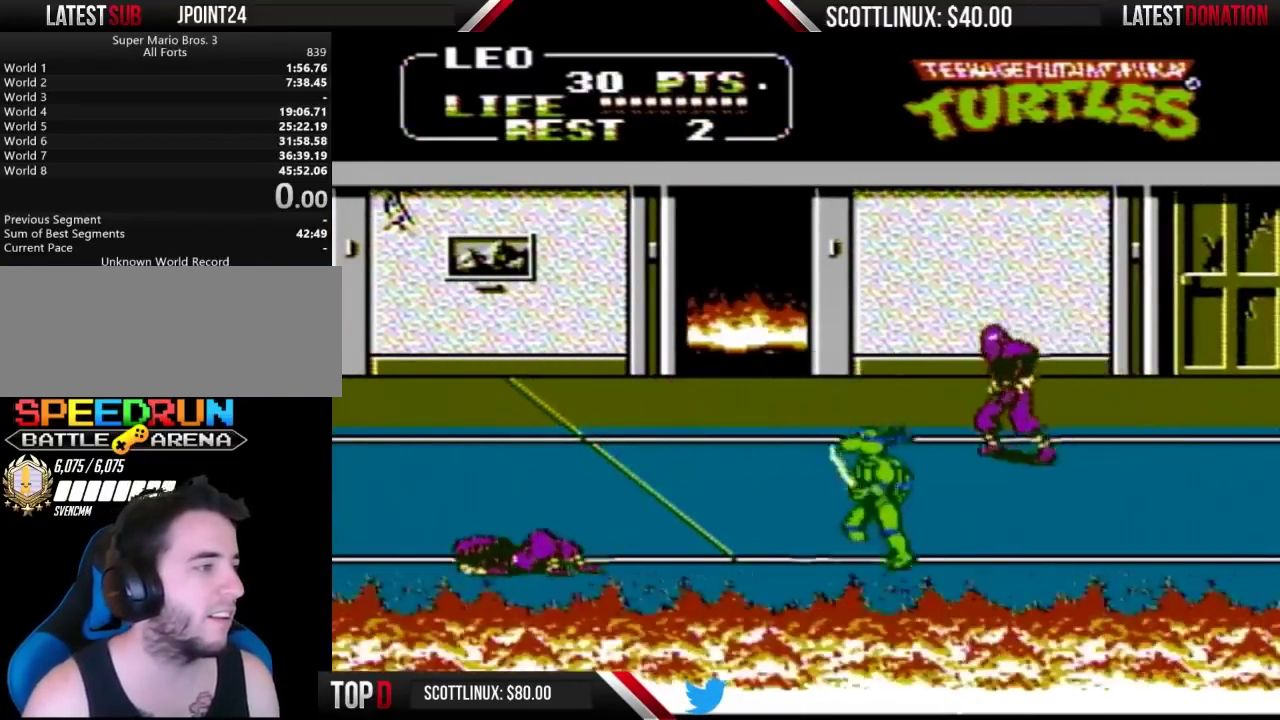
{"buttons": ["DPAD_UP", "DPAD_RIGHT"], "events": [[367, "A", "down"], [367, "DPAD_RIGHT", "down"], [433, "B", "down"], [500, "A", "up"], [500, "B", "up"]]}
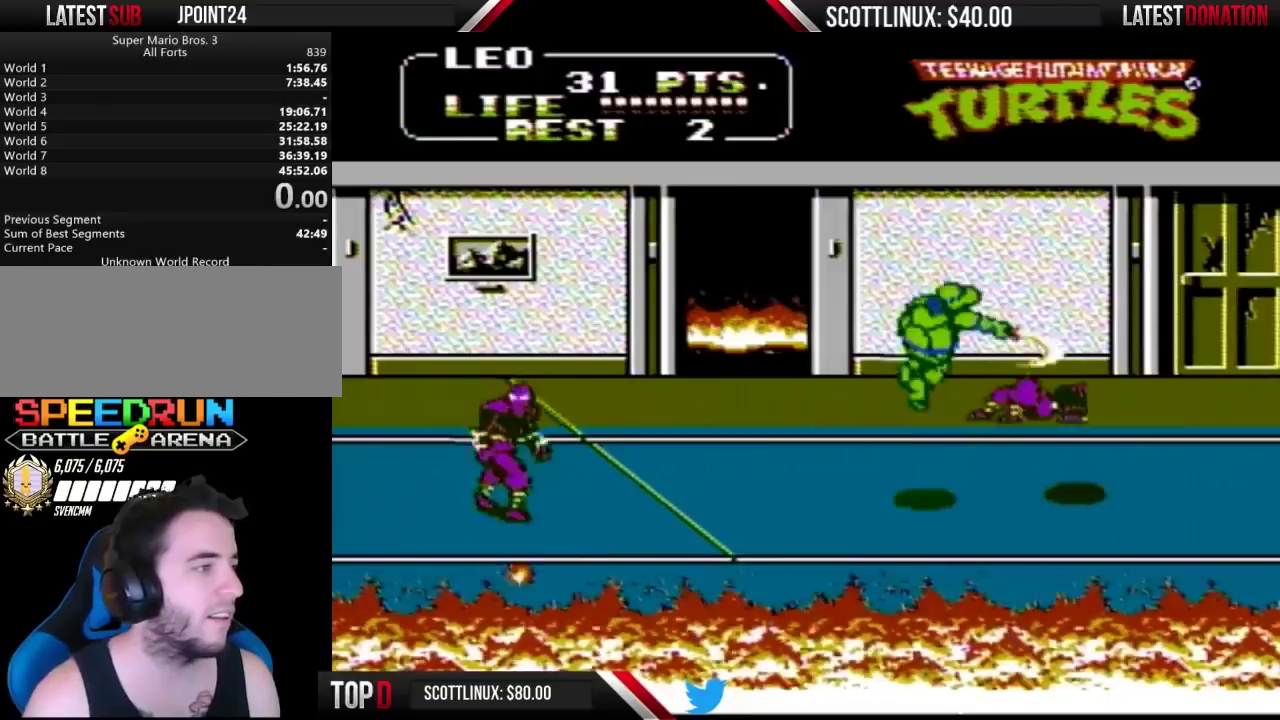
{"buttons": ["DPAD_DOWN", "DPAD_LEFT"], "events": [[67, "DPAD_UP", "up"], [100, "DPAD_RIGHT", "up"], [300, "DPAD_LEFT", "down"], [367, "DPAD_DOWN", "down"], [400, "DPAD_LEFT", "up"], [467, "DPAD_LEFT", "down"]]}
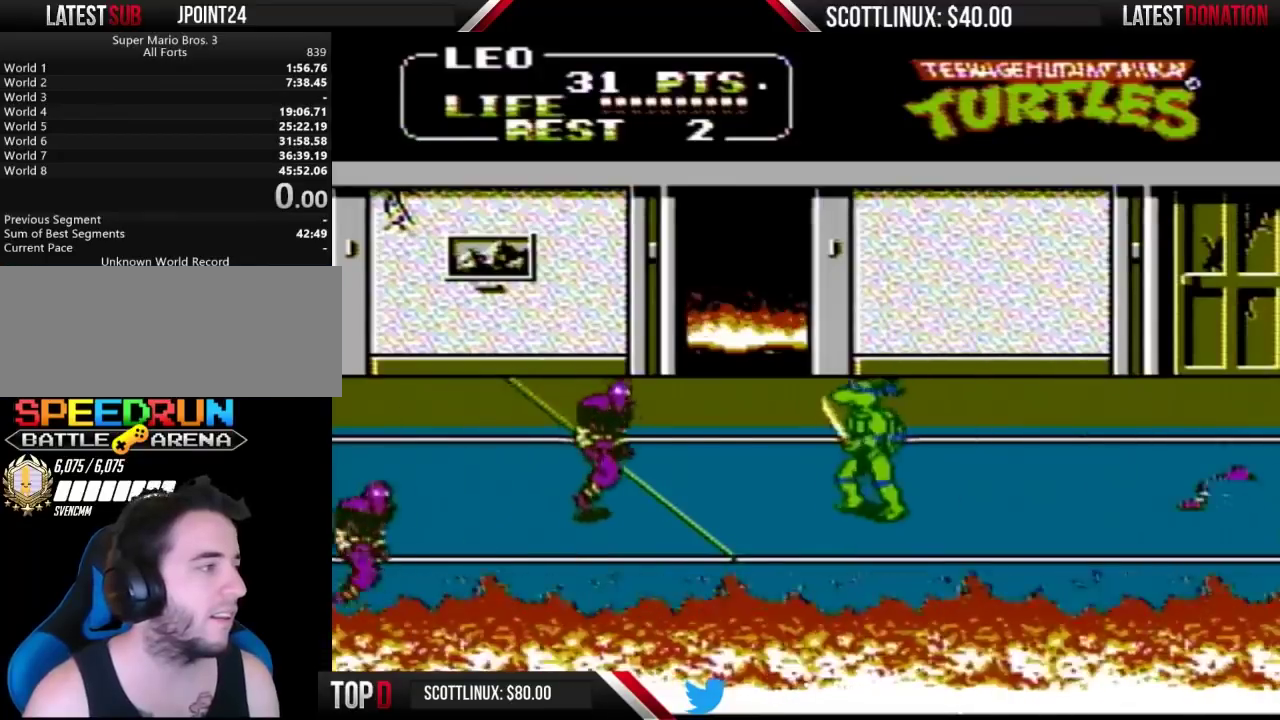
{"buttons": [], "events": [[33, "DPAD_DOWN", "up"], [300, "A", "down"], [333, "B", "down"], [433, "A", "up"], [433, "B", "up"], [467, "DPAD_LEFT", "up"]]}